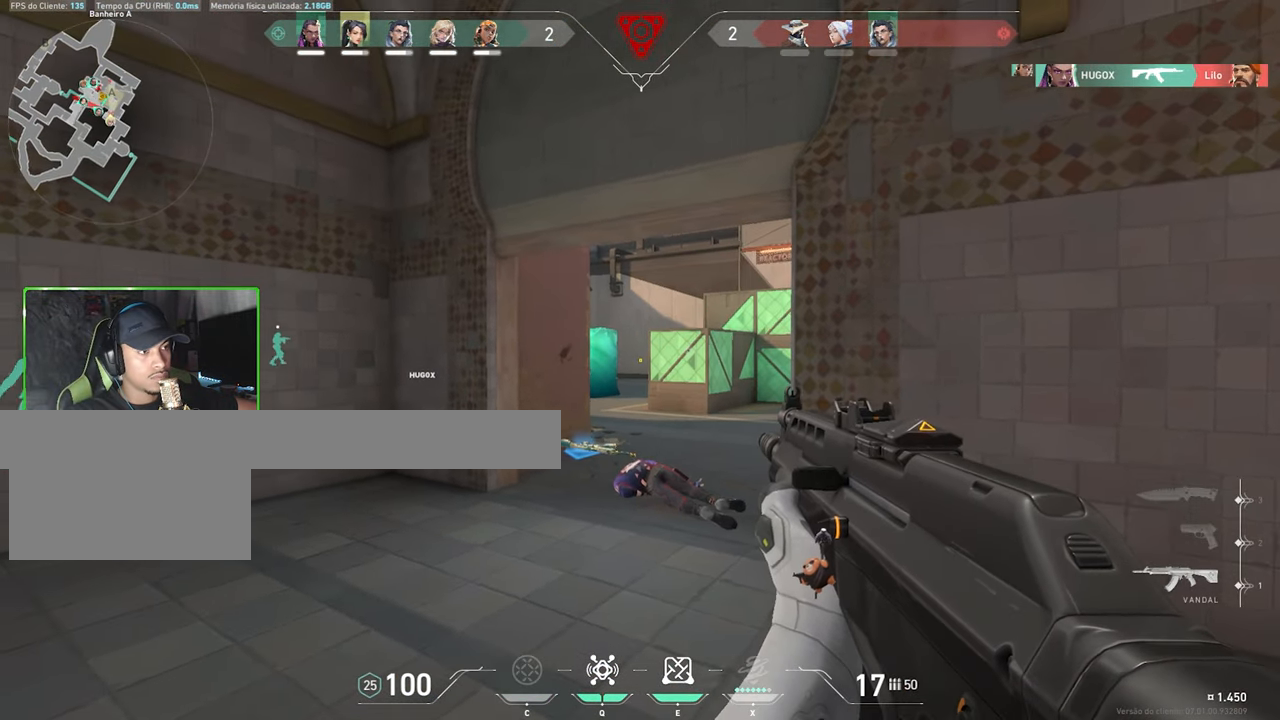
Gameplay with keyboard and mouse; each line is a JSON object with the keys and mouse buttons held at the frame after it. "events" lists presses ("down") and releases ("up") of "1", "2", "3", "4", "5", "a", "alt", "c", "caps_lock", "ctrl", "d", "e", "f", "g", "q", "r", "s", "shift", "space", "t", "tab", "v", "w", "x", "z", "mouse_left", "mouse_wheel" and "mouse_right" between this image and that frame as [ms after this image, input, new state], when the widget could be followed in between. "mouse_left", "mouse_wheel", "mouse_right" = the "left", "wheel", "right" buttons of the "mouse" list. No other keys are recorded. "wheel" means that the mouse wheel is clicked or scrolled. "mouse_move" is the direction in which the mouse moves at that frame (one of eight, or "still"), when it could be read.
{"keys": ["a"], "mouse": [], "mouse_move": "right", "events": [[217, "a", "down"], [450, "shift", "up"]]}
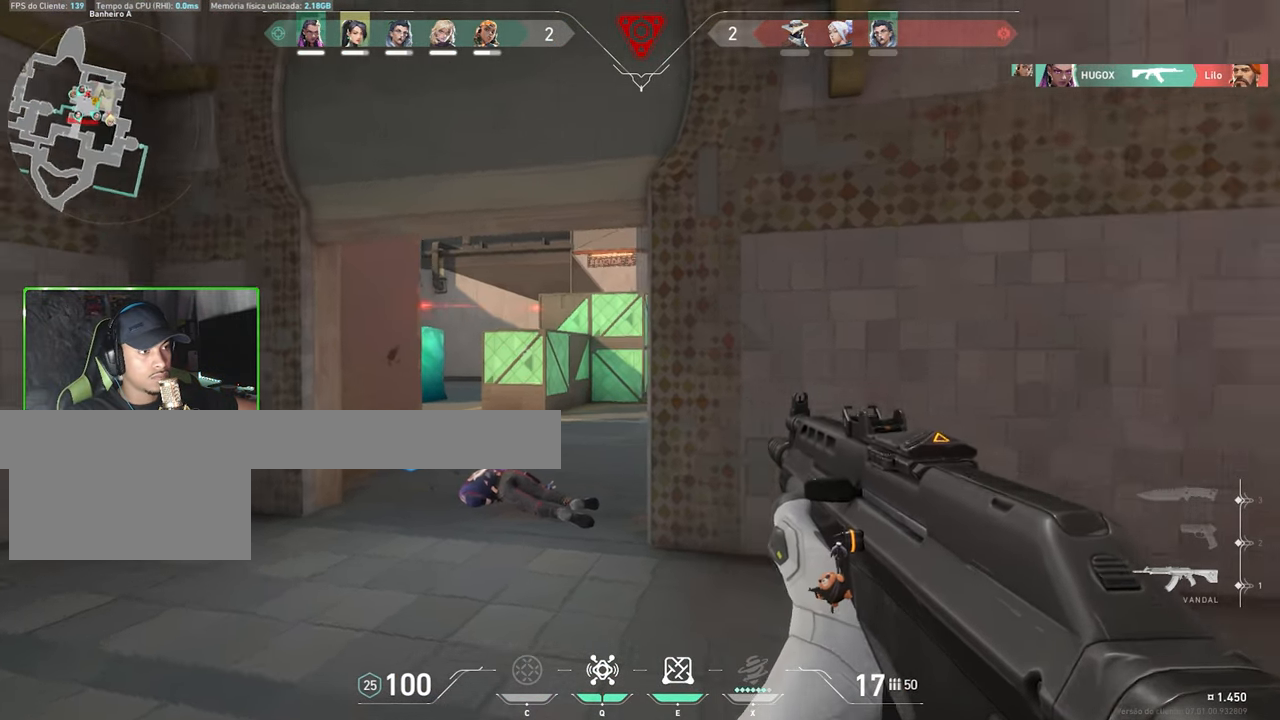
{"keys": ["a", "shift"], "mouse": [], "mouse_move": "right", "events": [[250, "shift", "down"]]}
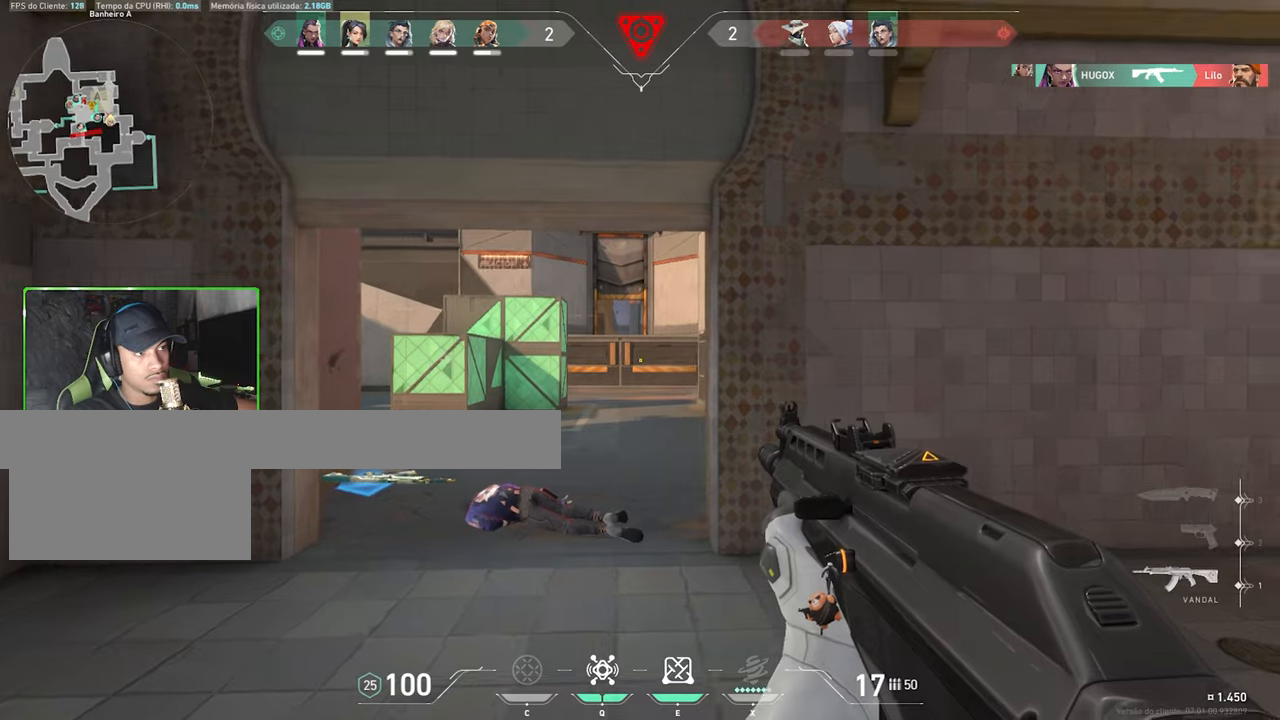
{"keys": ["d", "shift"], "mouse": [], "mouse_move": "still", "events": [[116, "a", "up"], [250, "d", "down"], [400, "d", "up"], [450, "d", "down"]]}
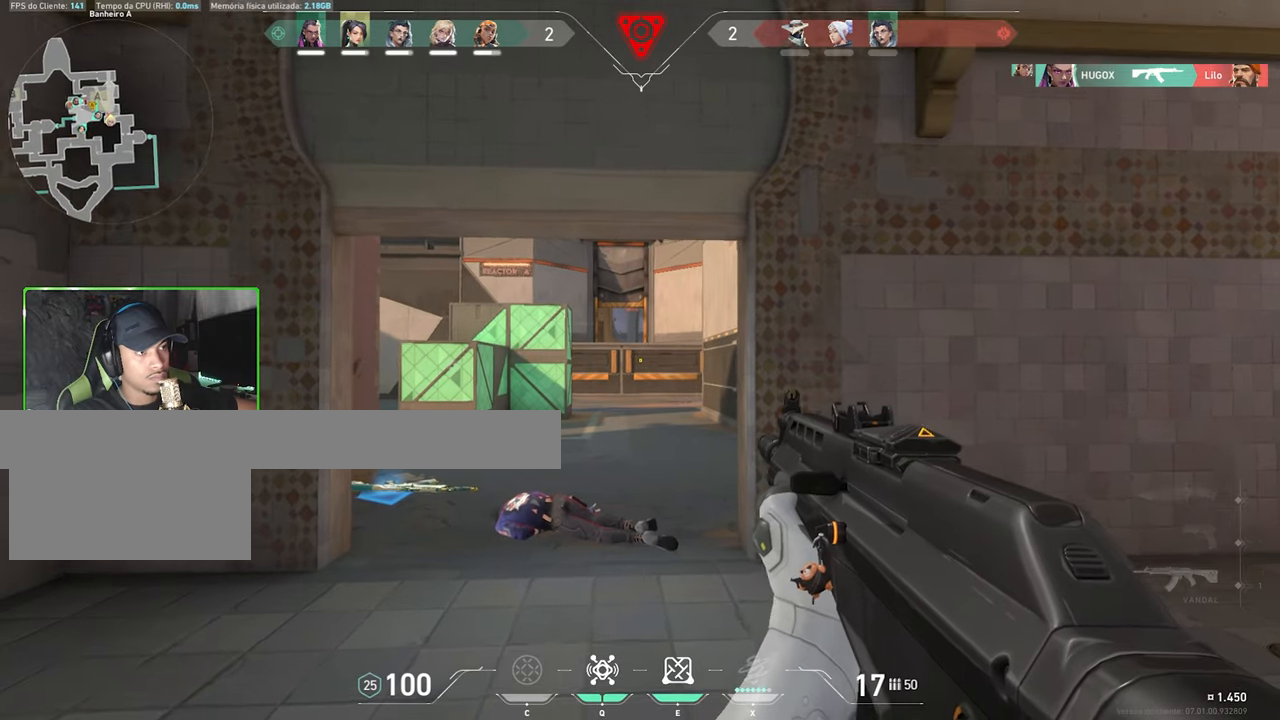
{"keys": ["d", "shift"], "mouse": [], "mouse_move": "still", "events": [[133, "d", "up"], [166, "a", "down"], [316, "a", "up"], [416, "d", "down"]]}
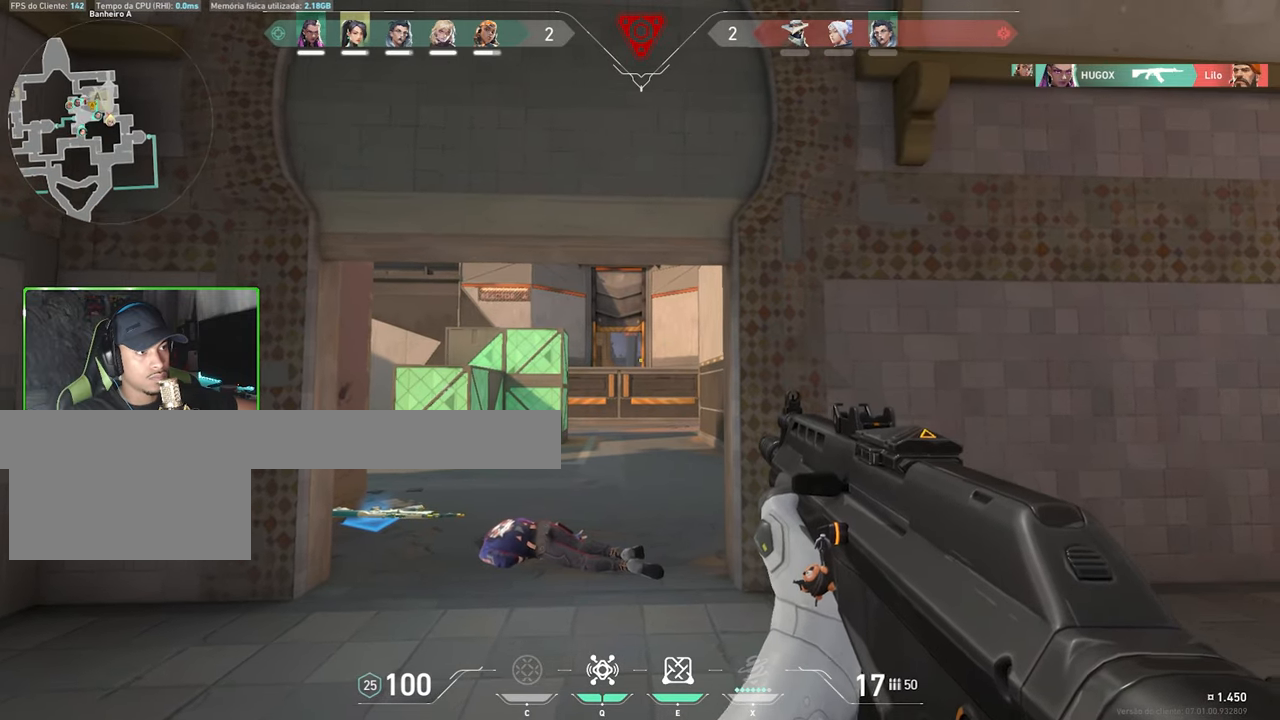
{"keys": ["d", "shift"], "mouse": ["right"], "mouse_move": "still", "events": [[50, "d", "up"], [100, "a", "down"], [233, "a", "up"], [233, "mouse_right", "down"], [383, "d", "down"]]}
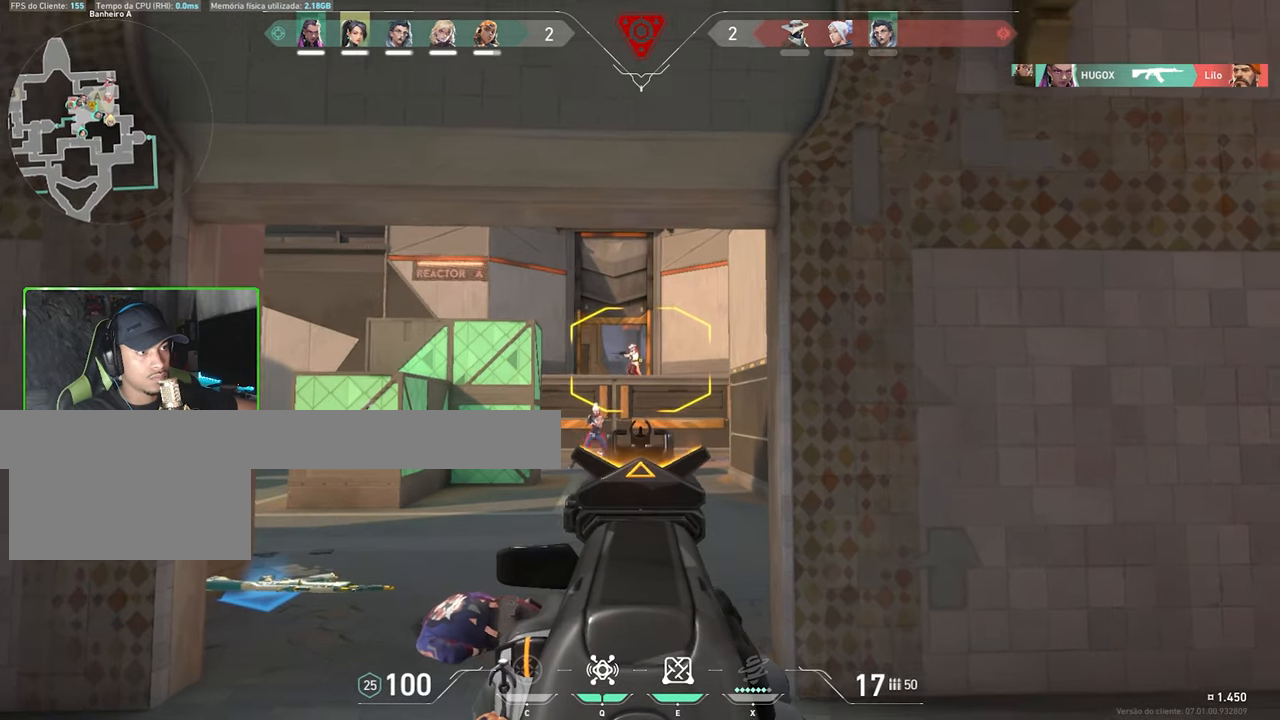
{"keys": ["shift"], "mouse": ["left", "right"], "mouse_move": "still", "events": [[16, "d", "up"], [116, "mouse_left", "down"]]}
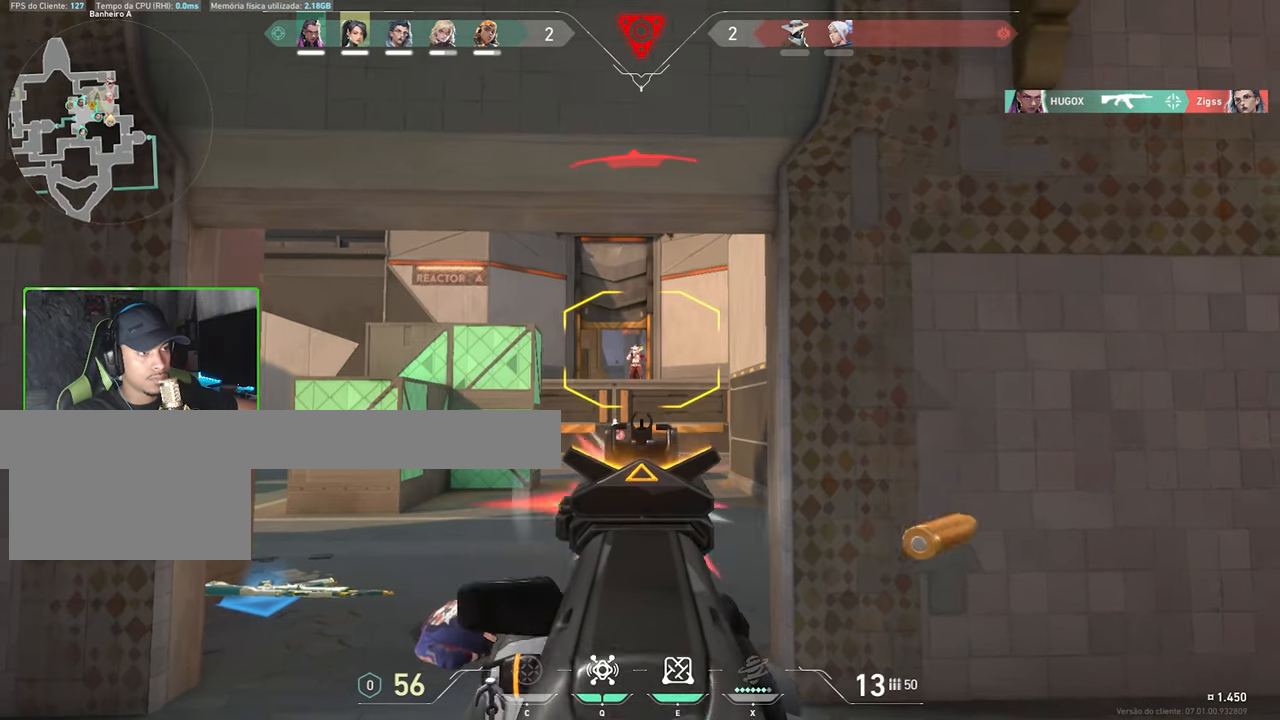
{"keys": ["d"], "mouse": [], "mouse_move": "down", "events": [[33, "d", "down"], [33, "shift", "up"], [416, "mouse_right", "up"], [466, "mouse_left", "up"]]}
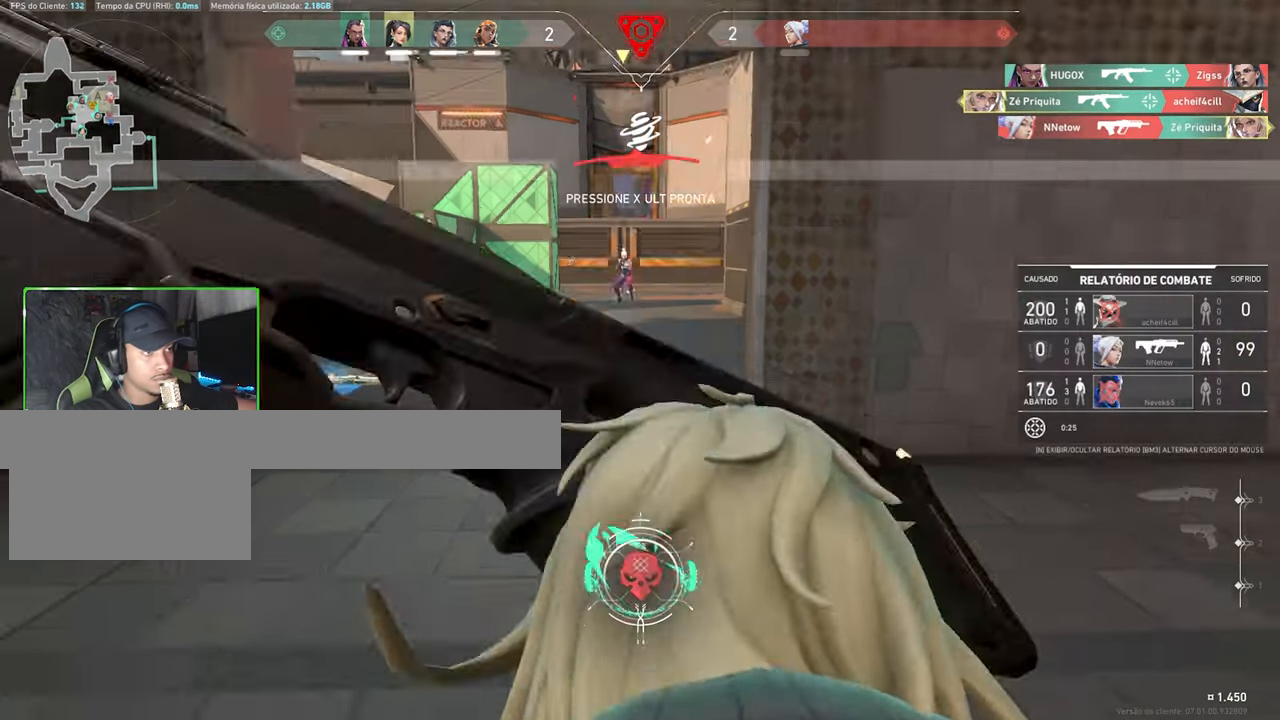
{"keys": [], "mouse": [], "mouse_move": "still", "events": [[233, "d", "up"]]}
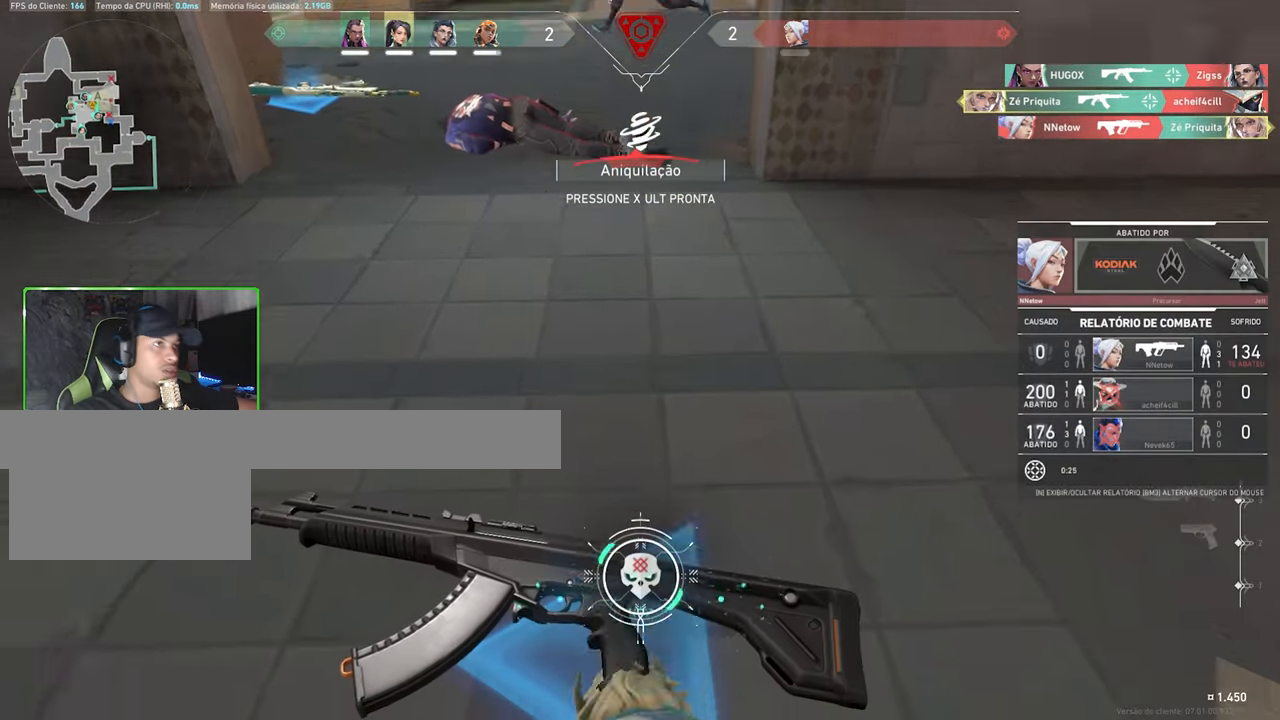
{"keys": ["caps_lock", "v"], "mouse": [], "mouse_move": "up-left", "events": [[16, "v", "down"], [166, "caps_lock", "down"]]}
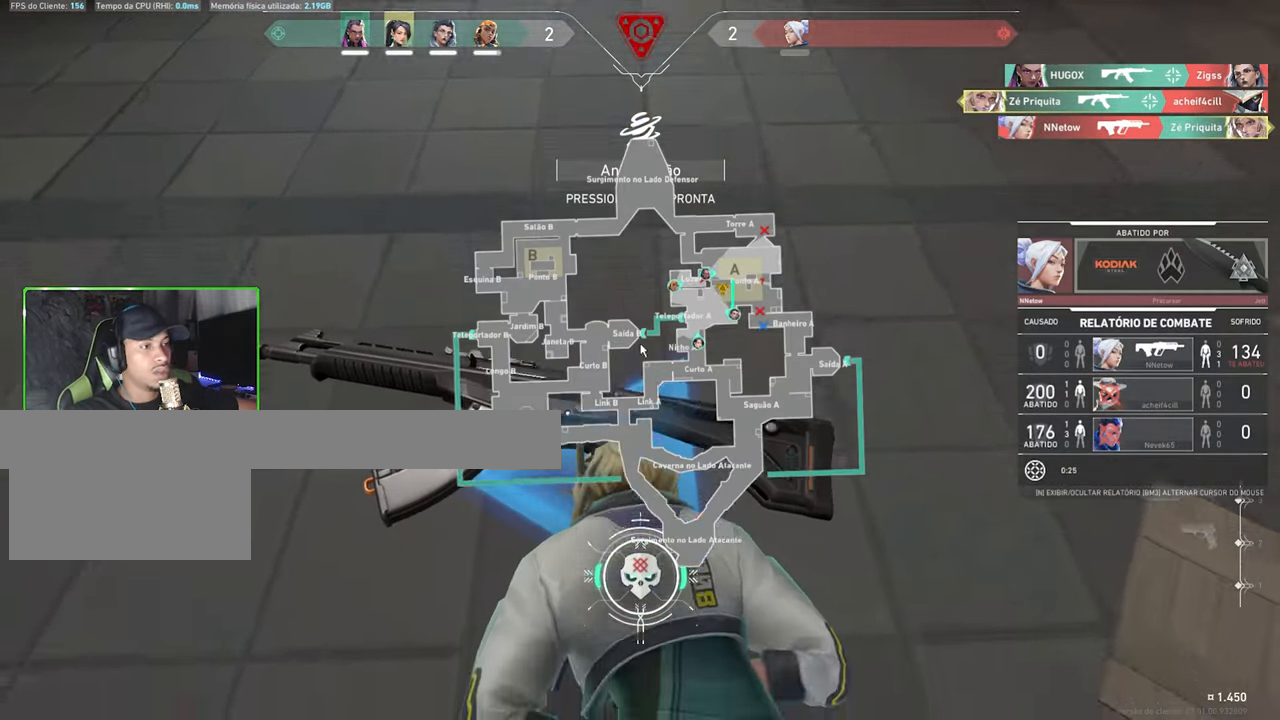
{"keys": ["caps_lock", "v"], "mouse": ["left"], "mouse_move": "up", "events": [[166, "mouse_left", "down"], [250, "mouse_left", "up"], [300, "mouse_left", "down"], [400, "mouse_left", "up"], [500, "mouse_left", "down"]]}
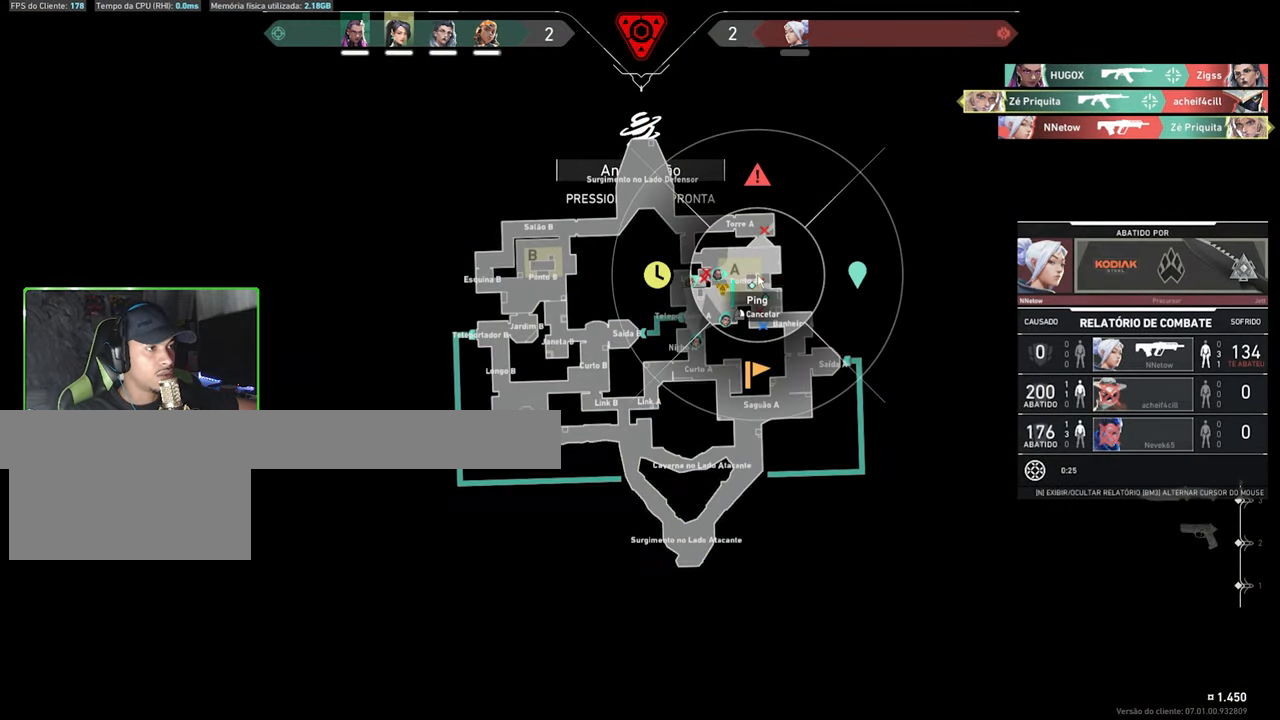
{"keys": ["caps_lock", "v"], "mouse": [], "mouse_move": "still", "events": [[83, "mouse_left", "up"], [166, "mouse_left", "down"], [183, "mouse_left", "up"], [250, "mouse_left", "down"], [350, "mouse_left", "up"]]}
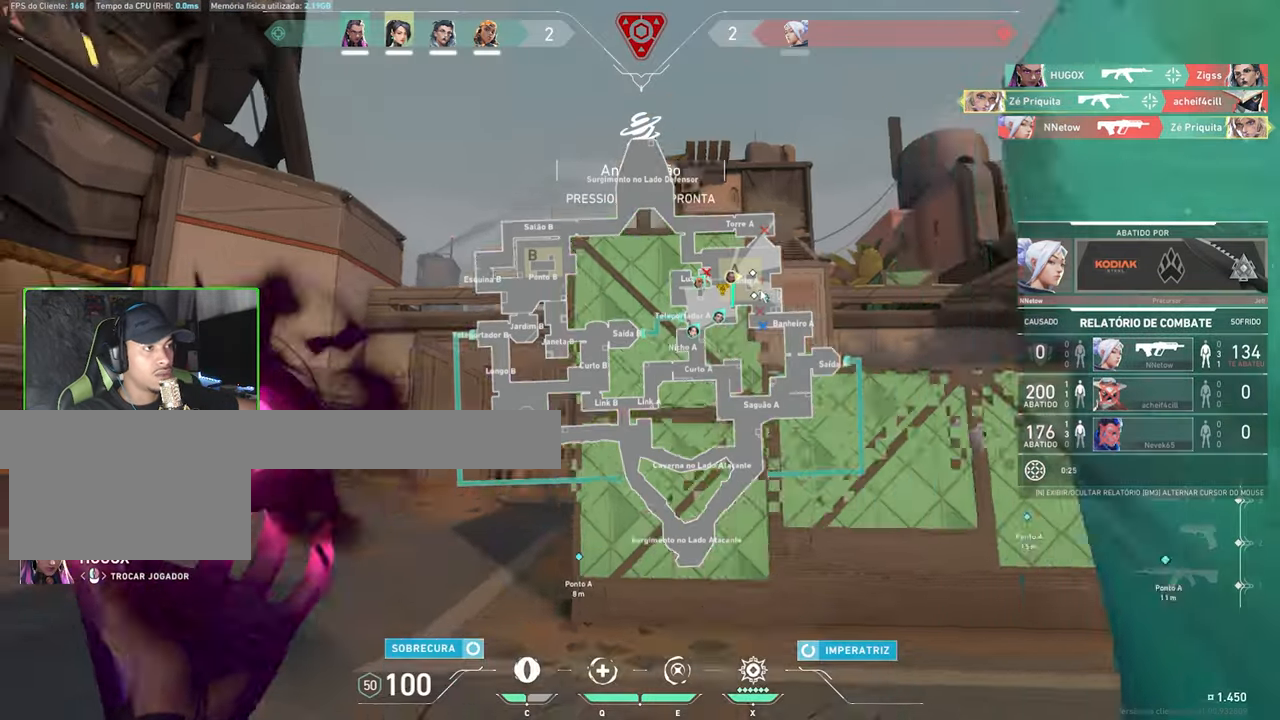
{"keys": [], "mouse": [], "mouse_move": "still", "events": [[133, "caps_lock", "up"], [183, "v", "up"]]}
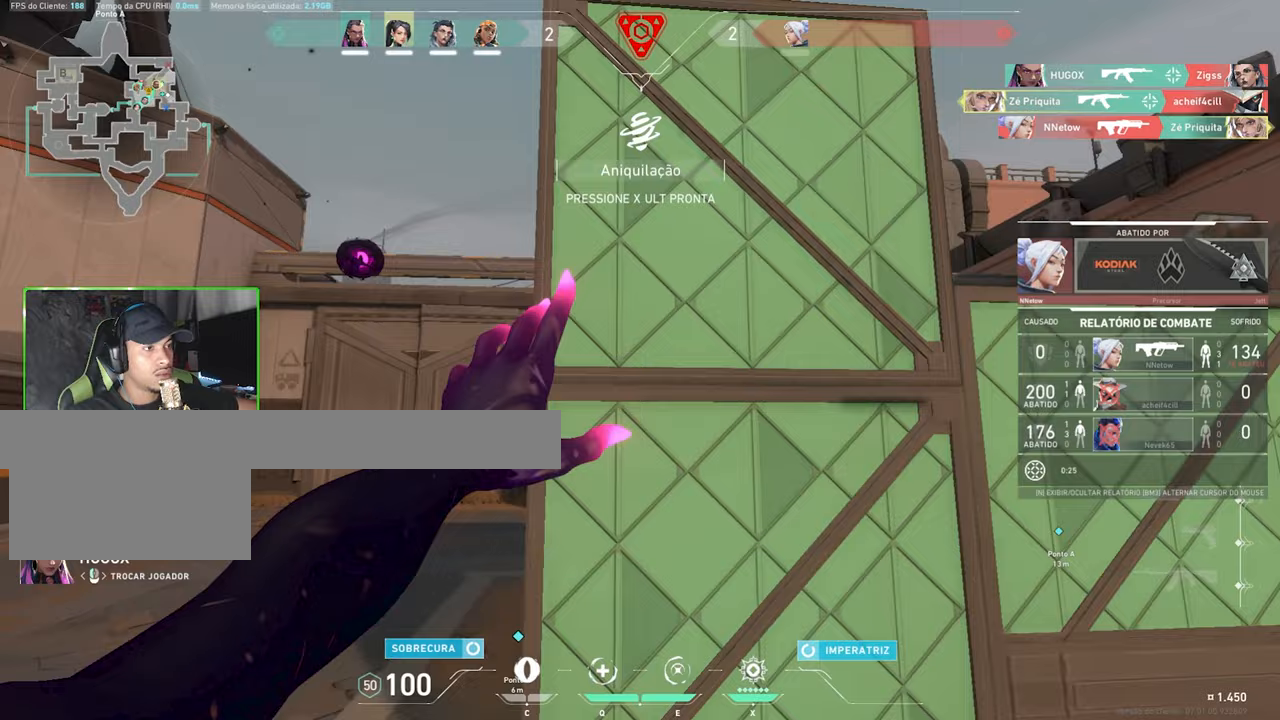
{"keys": [], "mouse": [], "mouse_move": "down-right", "events": []}
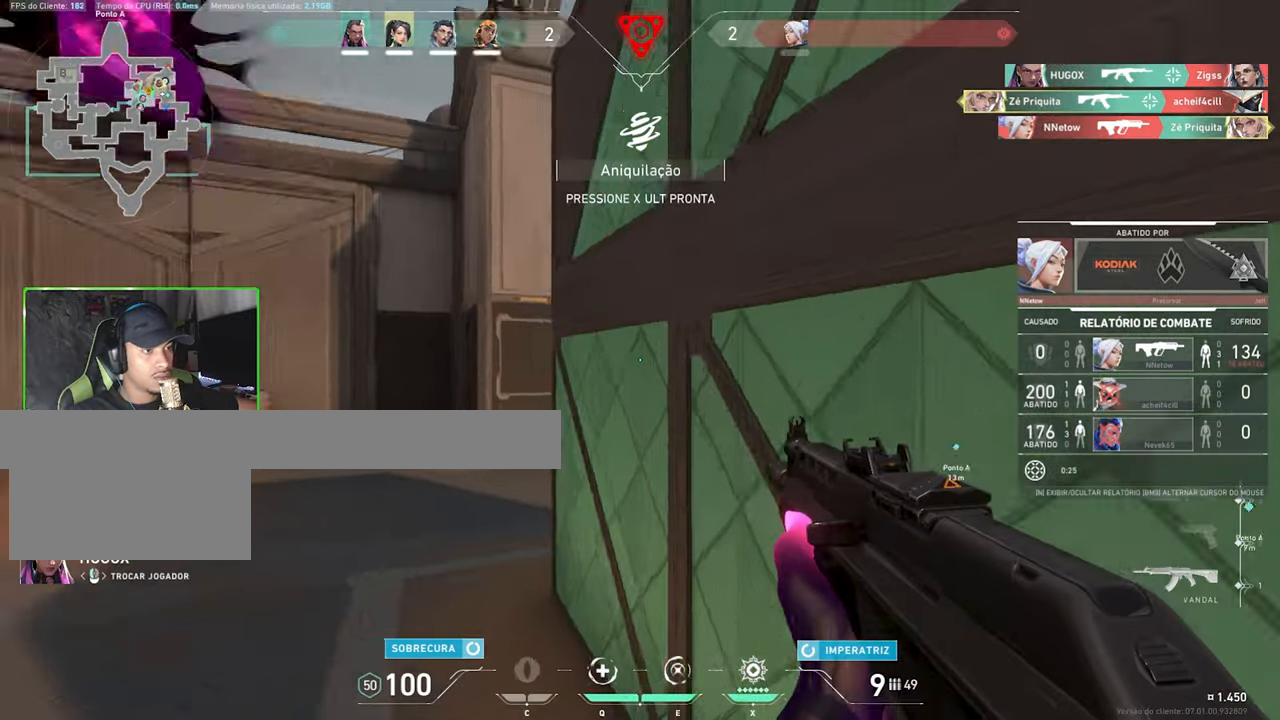
{"keys": [], "mouse": [], "mouse_move": "still", "events": []}
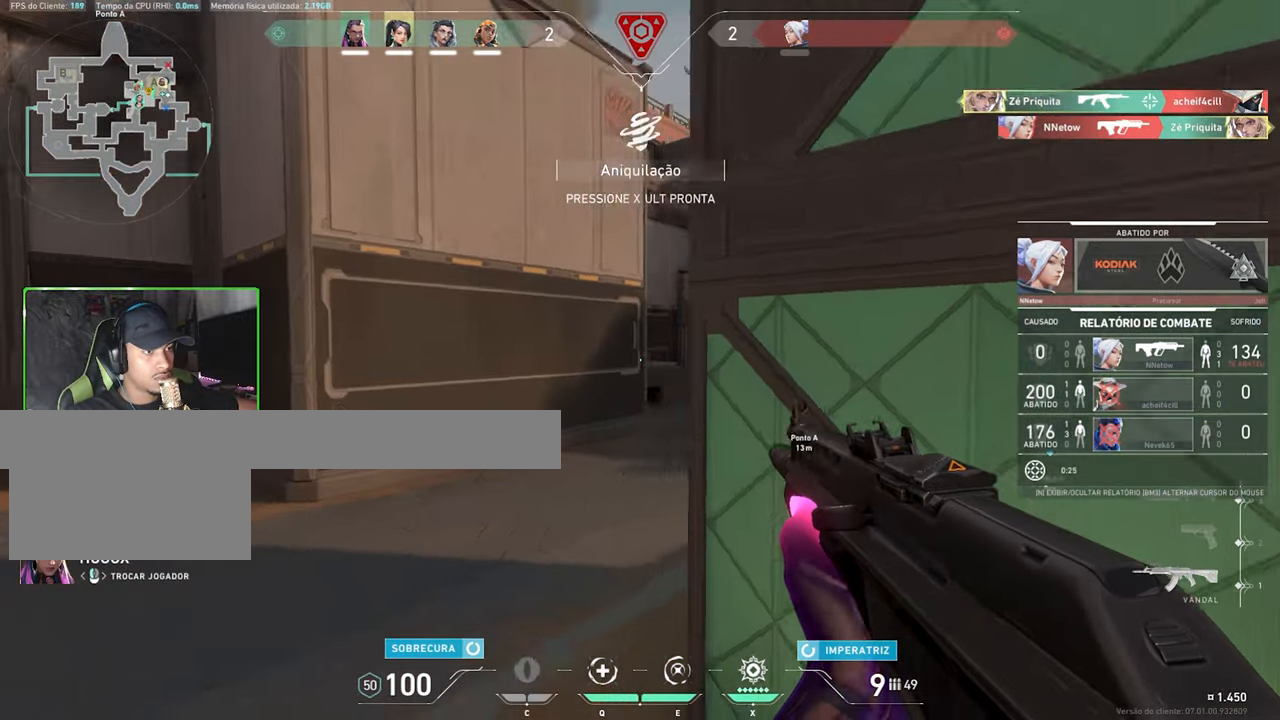
{"keys": [], "mouse": [], "mouse_move": "still", "events": []}
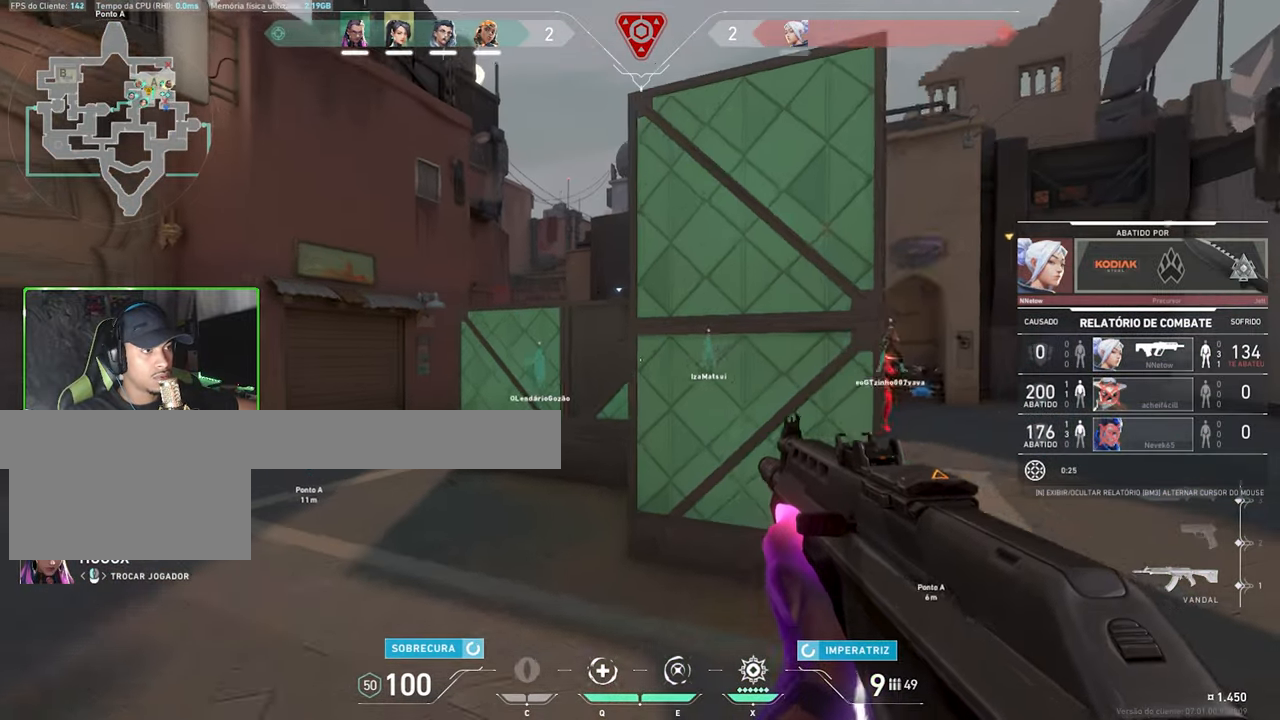
{"keys": [], "mouse": [], "mouse_move": "still", "events": []}
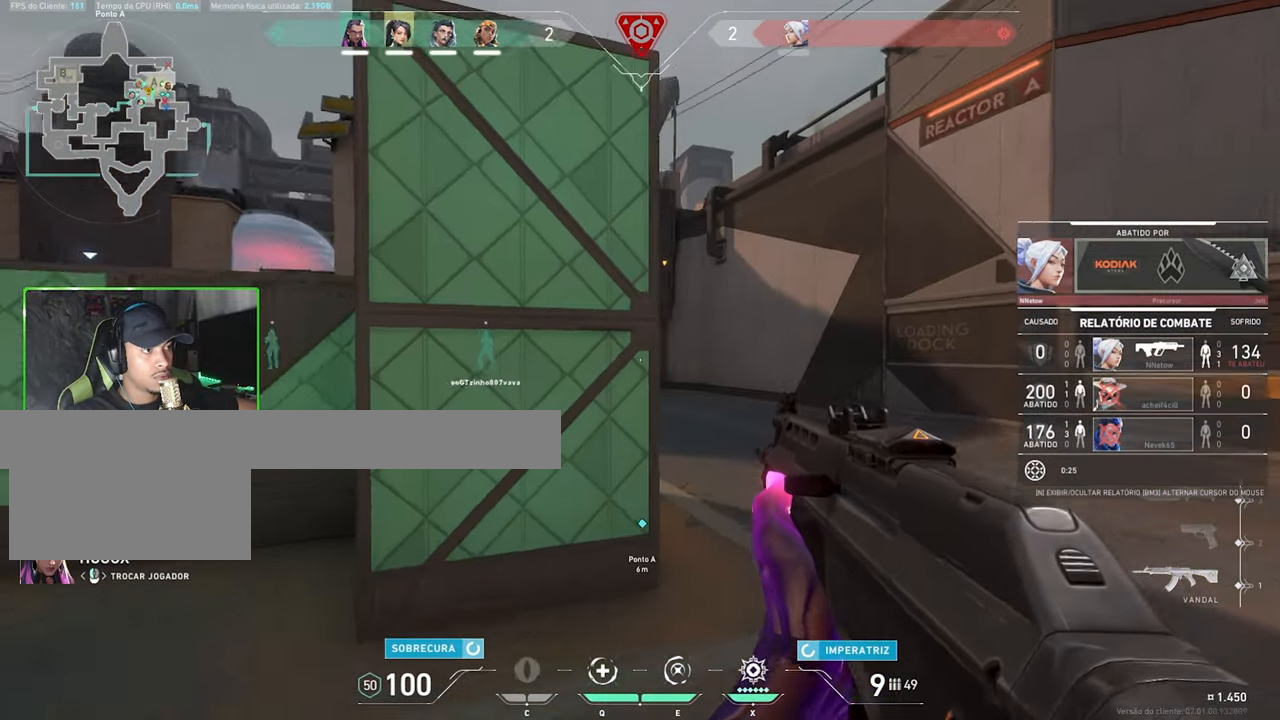
{"keys": [], "mouse": [], "mouse_move": "still", "events": []}
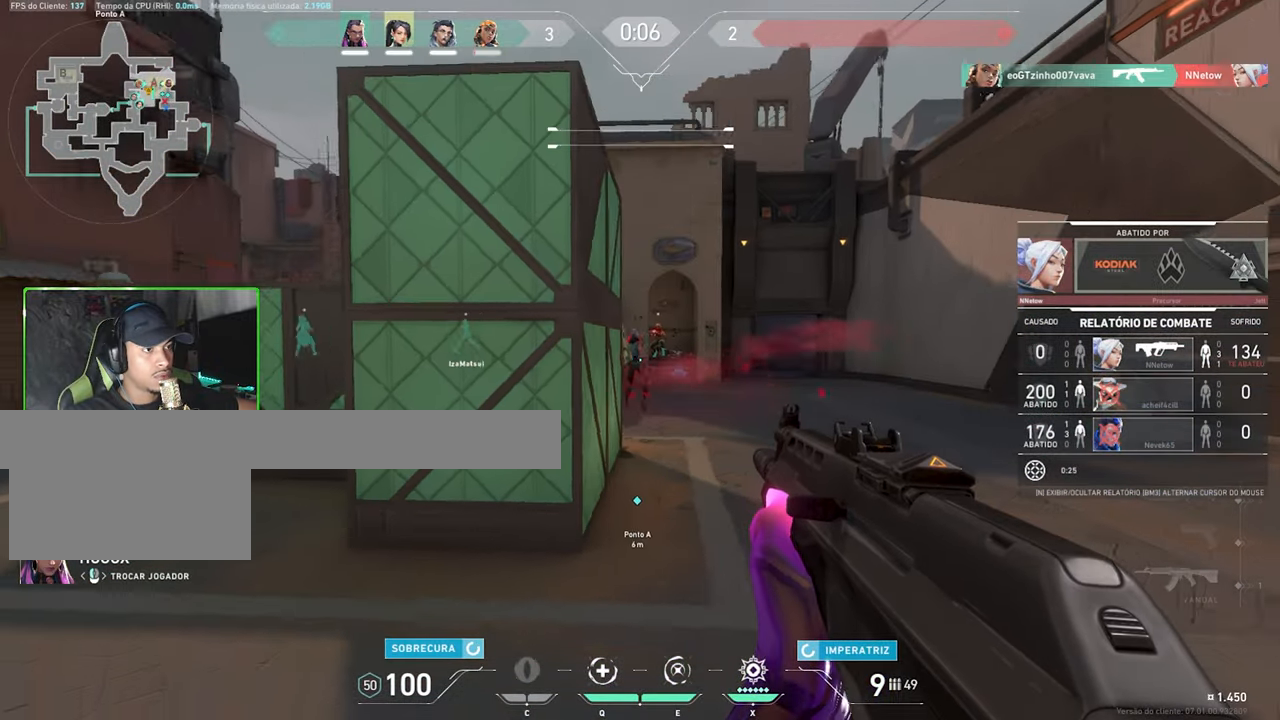
{"keys": [], "mouse": [], "mouse_move": "still", "events": []}
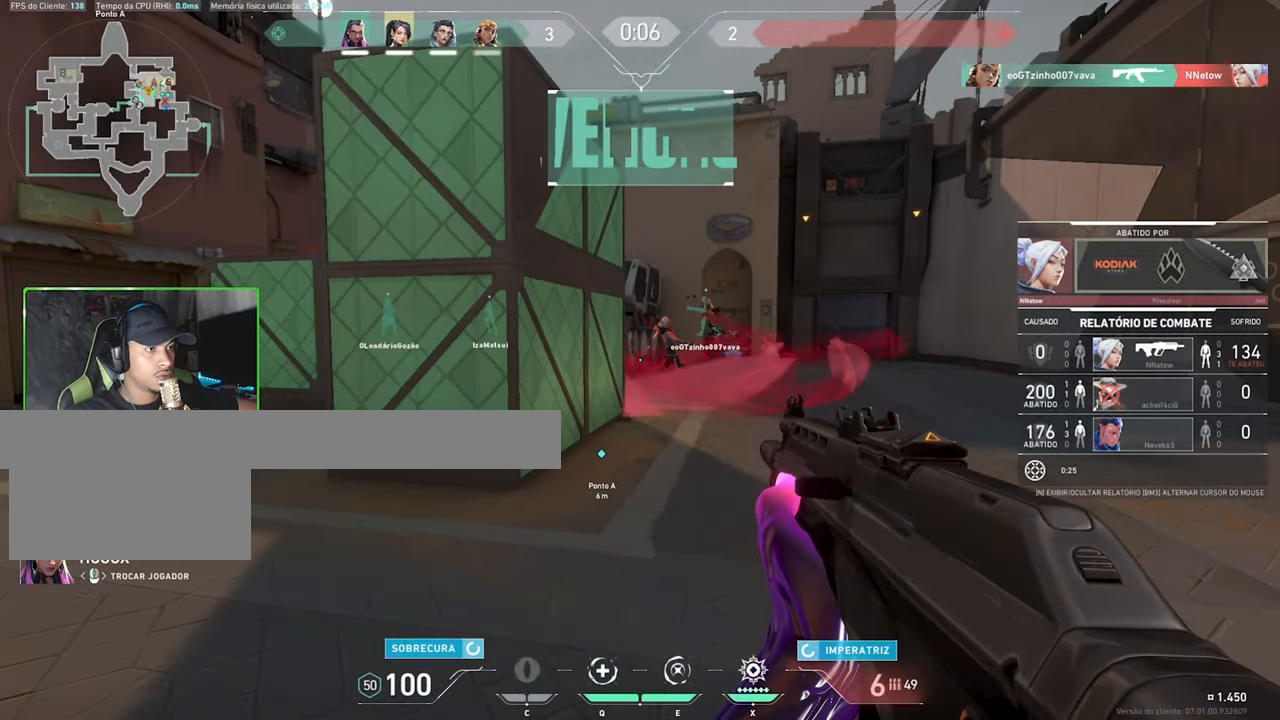
{"keys": ["v"], "mouse": [], "mouse_move": "still", "events": [[400, "v", "down"]]}
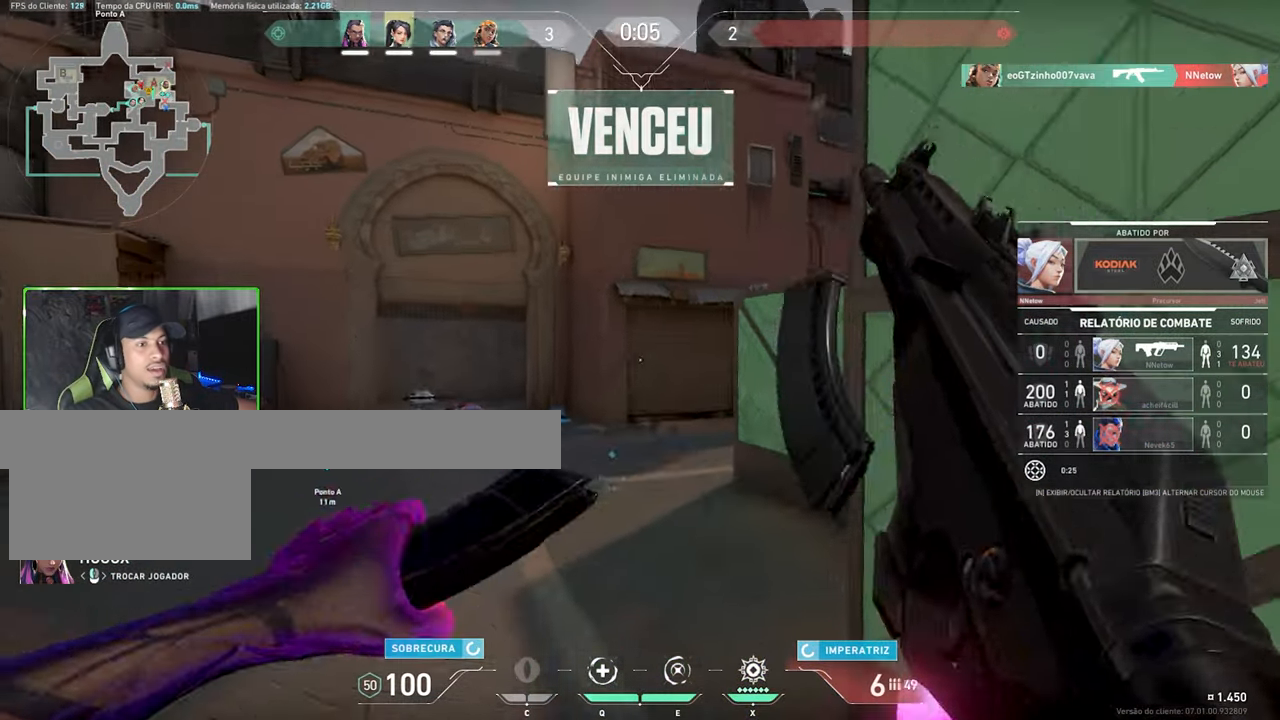
{"keys": ["tab", "v"], "mouse": [], "mouse_move": "still", "events": [[100, "tab", "down"]]}
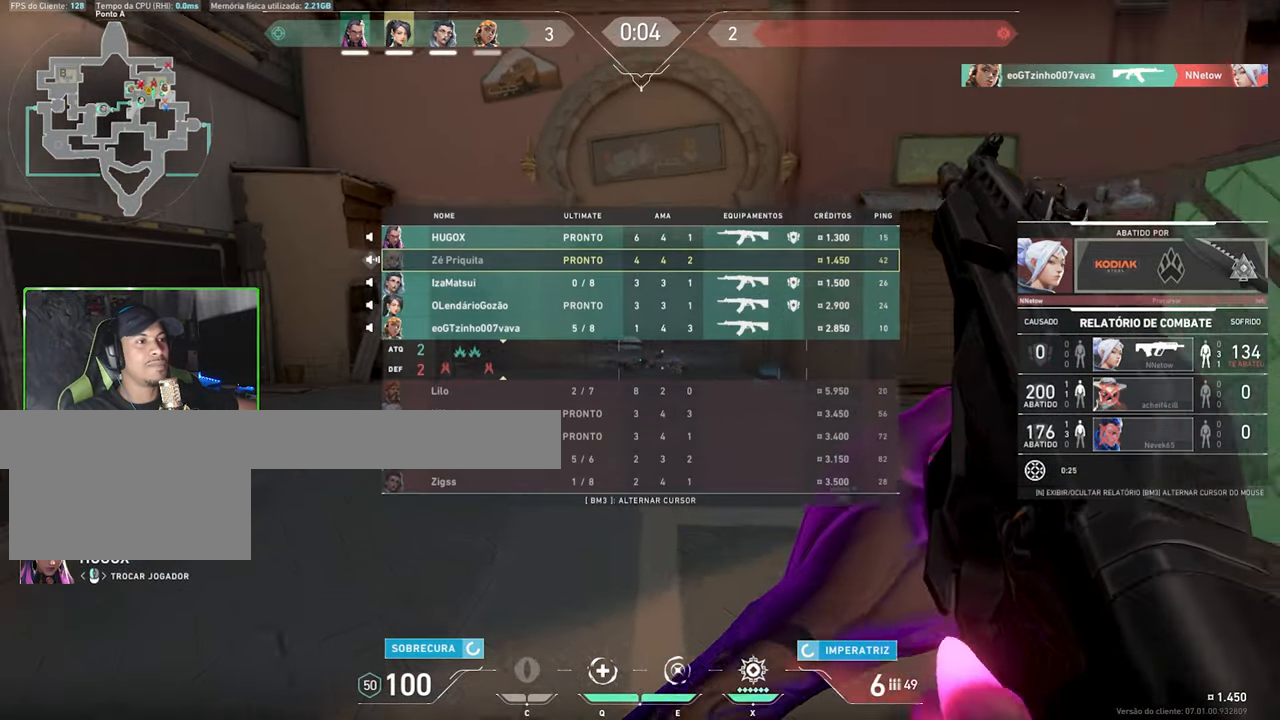
{"keys": ["tab", "v"], "mouse": [], "mouse_move": "still", "events": []}
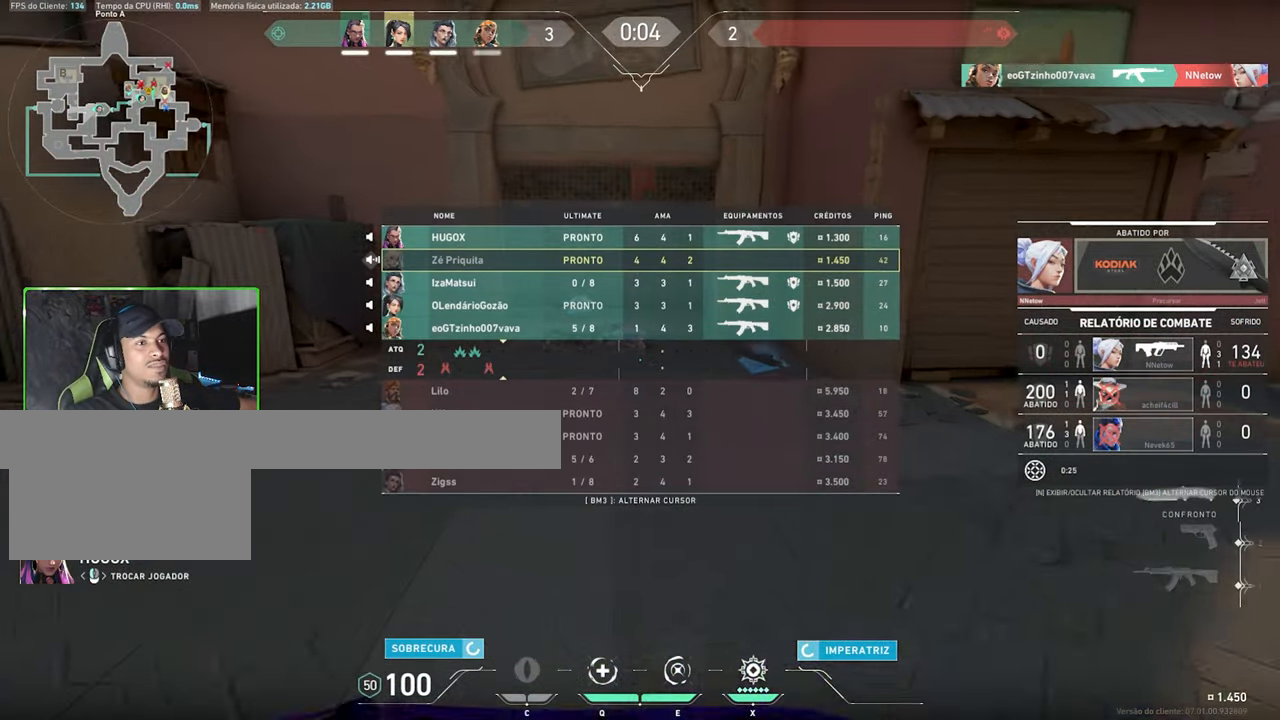
{"keys": ["tab", "v"], "mouse": [], "mouse_move": "still", "events": []}
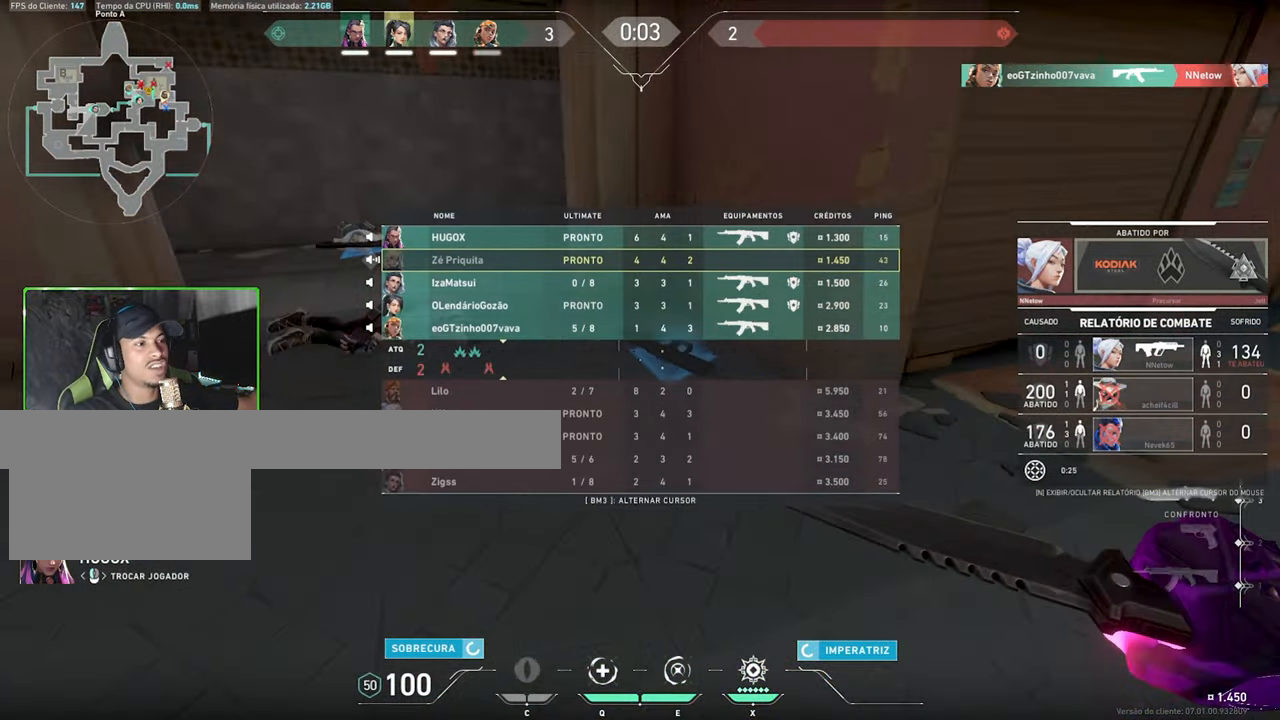
{"keys": ["tab", "v"], "mouse": [], "mouse_move": "still", "events": []}
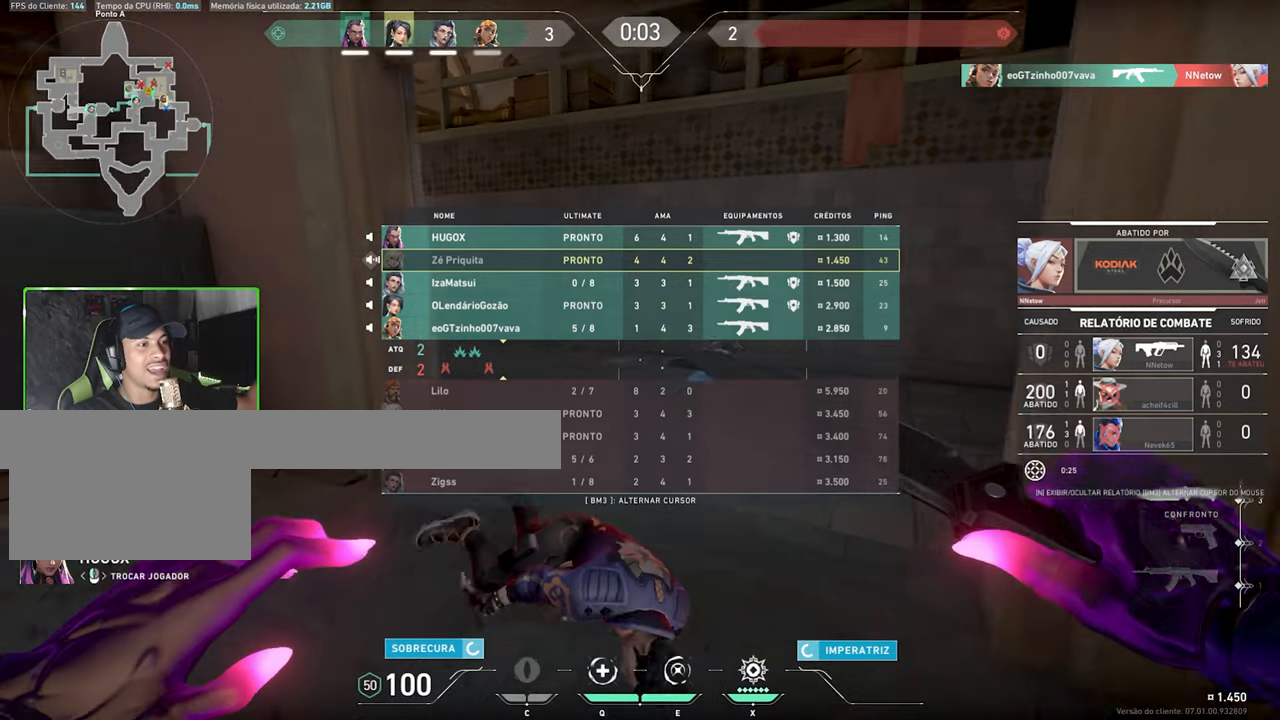
{"keys": ["tab", "v"], "mouse": [], "mouse_move": "still", "events": []}
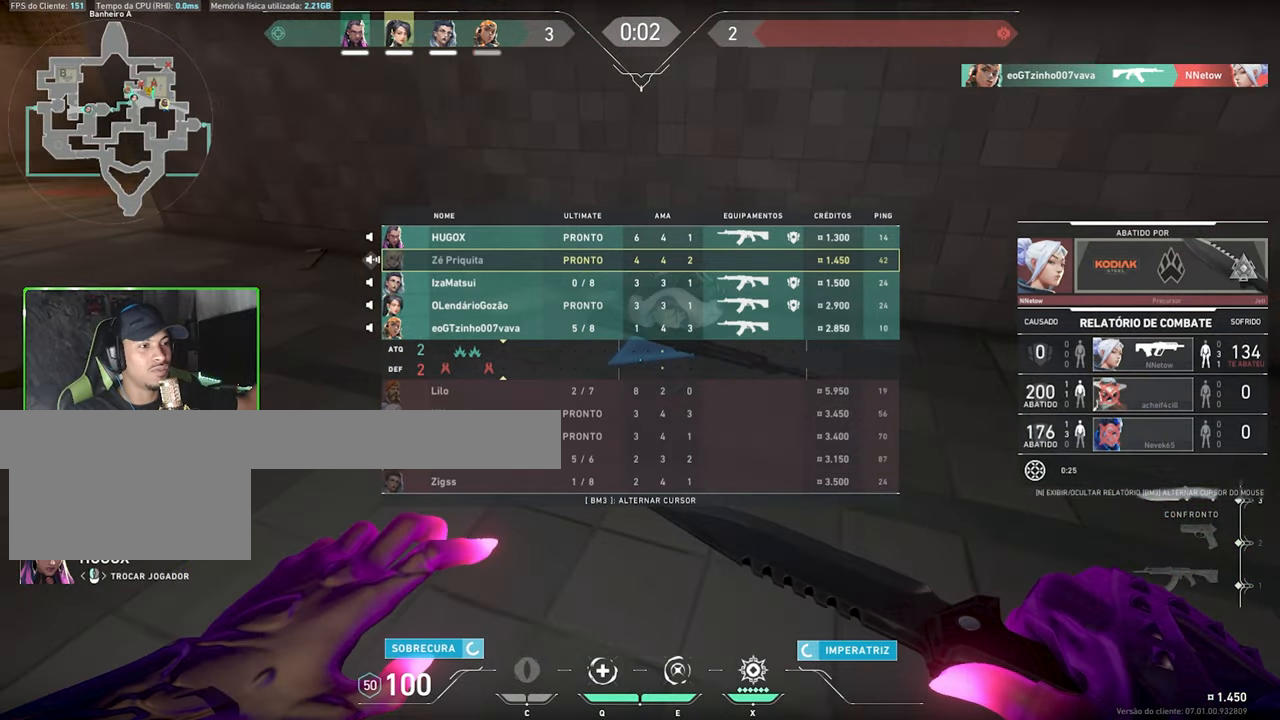
{"keys": ["v"], "mouse": [], "mouse_move": "still", "events": [[484, "tab", "up"]]}
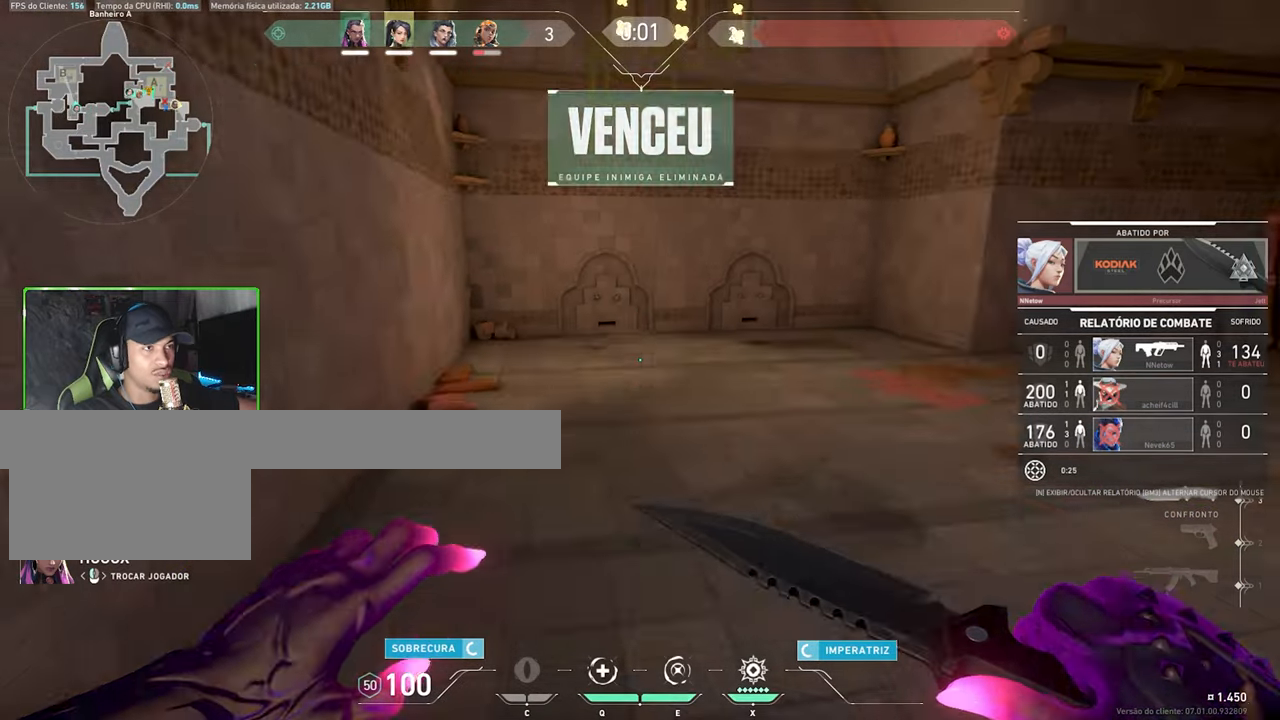
{"keys": ["v"], "mouse": [], "mouse_move": "still", "events": []}
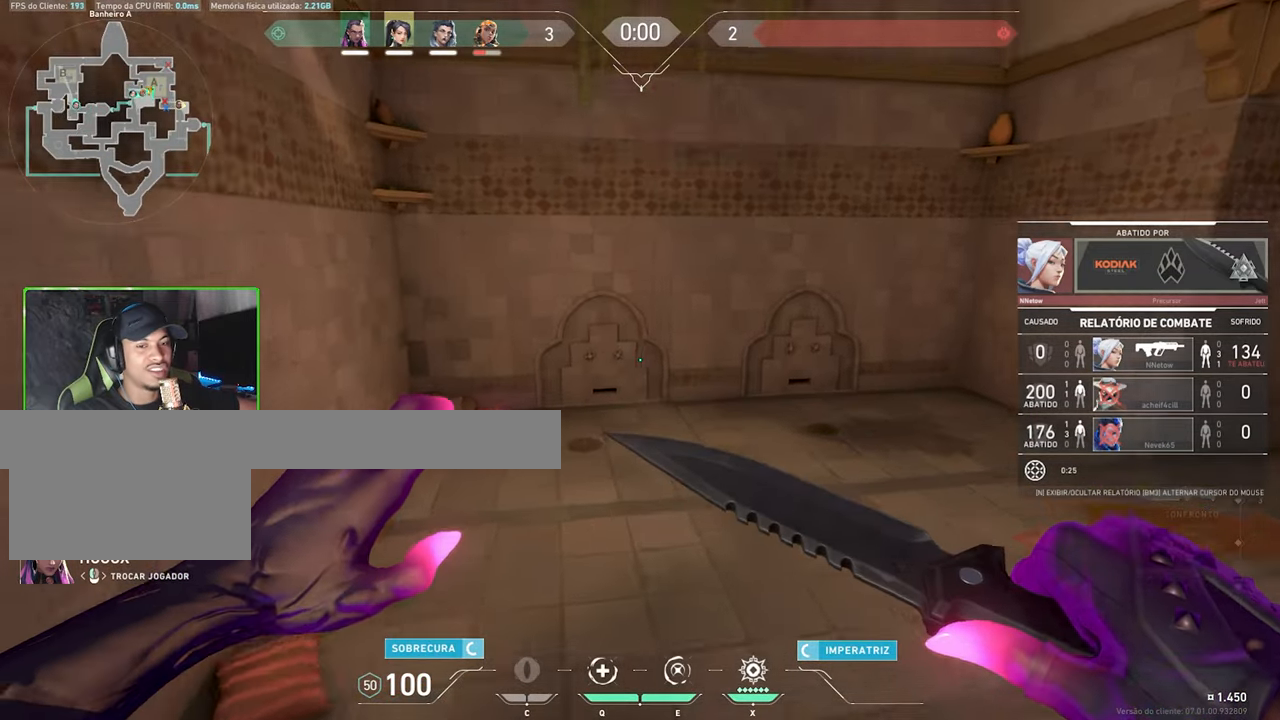
{"keys": [], "mouse": [], "mouse_move": "still", "events": [[284, "v", "up"]]}